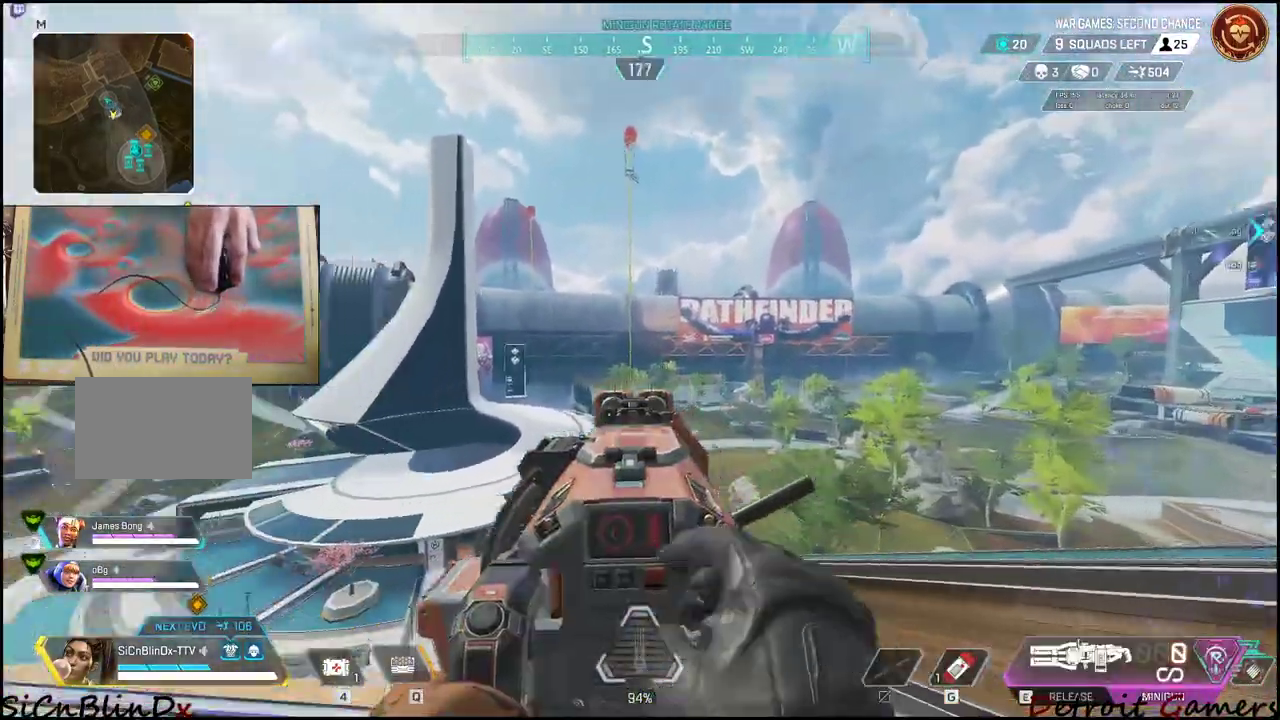
Gameplay with keyboard and mouse; each line is a JSON object with the keys and mouse buttons held at the frame after it. "events" lists presses ("down") and releases ("up") of "1", "2", "3", "4", "5", "a", "c", "caps_lock", "ctrl", "d", "e", "f", "g", "q", "r", "s", "shift", "space", "t", "tab", "v", "w", "x", "z", "mouse_left", "mouse_wheel" and "mouse_right" between this image and that frame as [ms after this image, input, new state], when the widget could be followed in between. "mouse_left", "mouse_wheel", "mouse_right" = the "left", "wheel", "right" buttons of the "mouse" list. No other keys are recorded. "wheel" means that the mouse wheel is clicked or scrolled. Not read: alt mouse_move.
{"keys": [], "mouse": [], "events": [[250, "r", "up"], [283, "r", "down"], [483, "r", "up"]]}
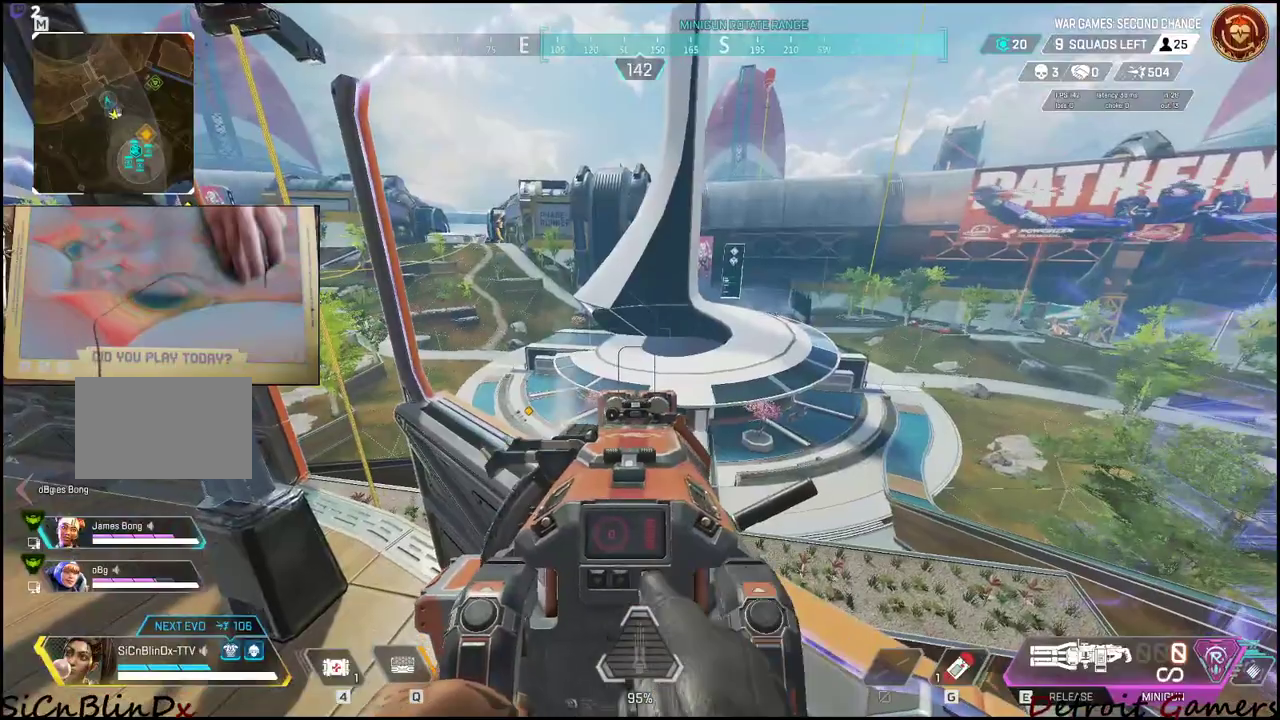
{"keys": ["r"], "mouse": [], "events": [[33, "r", "down"], [183, "r", "up"], [217, "r", "down"], [367, "r", "up"], [400, "r", "down"]]}
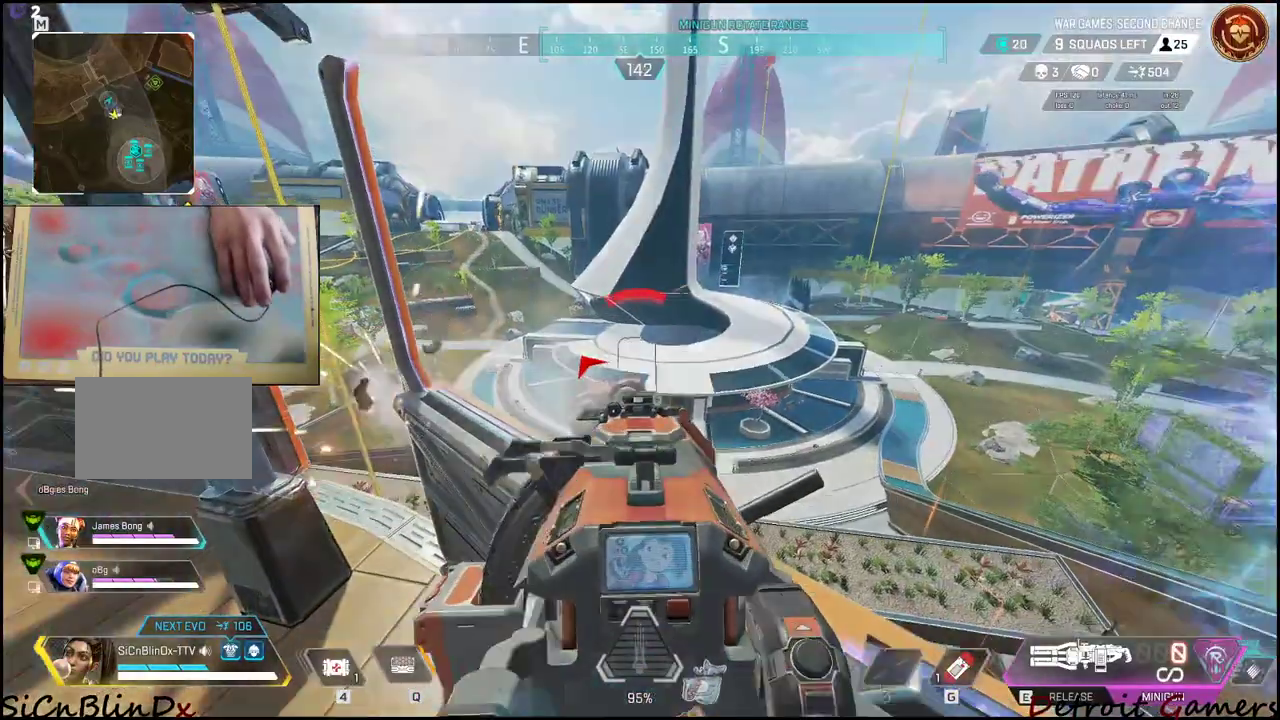
{"keys": [], "mouse": [], "events": [[50, "r", "up"], [83, "r", "down"], [233, "r", "up"], [283, "r", "down"], [417, "r", "up"]]}
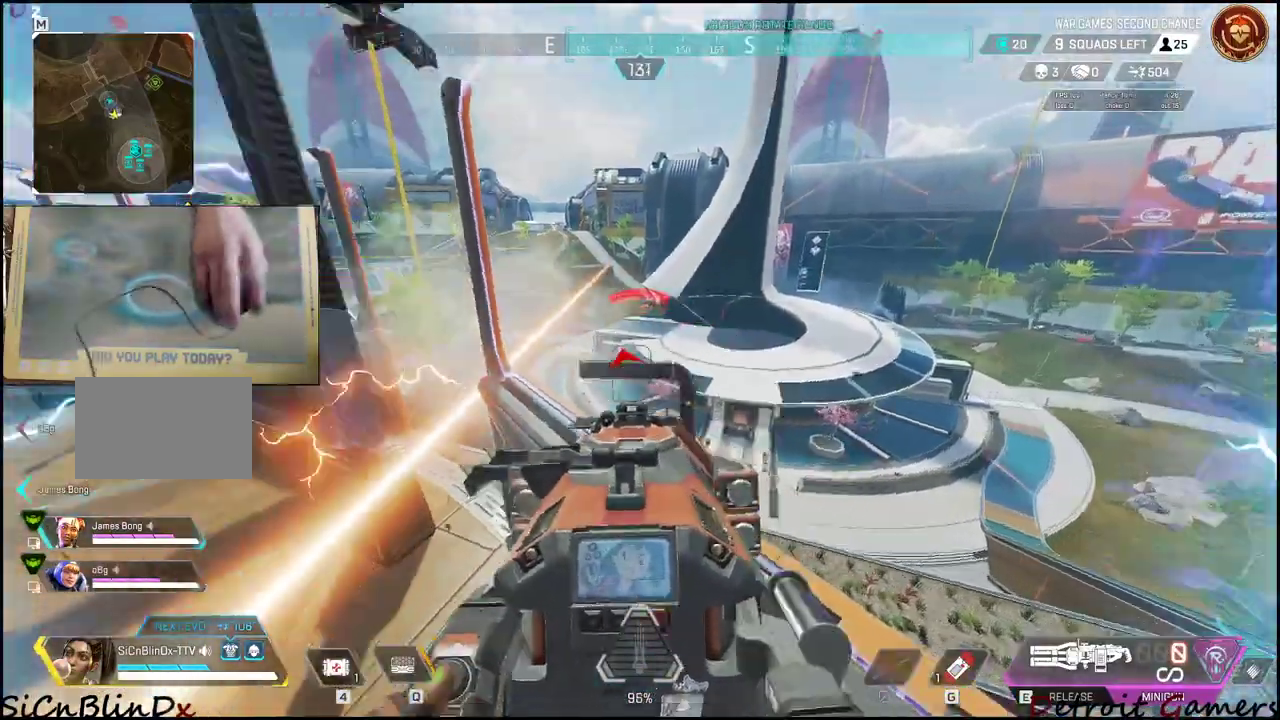
{"keys": [], "mouse": ["right"], "events": [[483, "mouse_right", "down"]]}
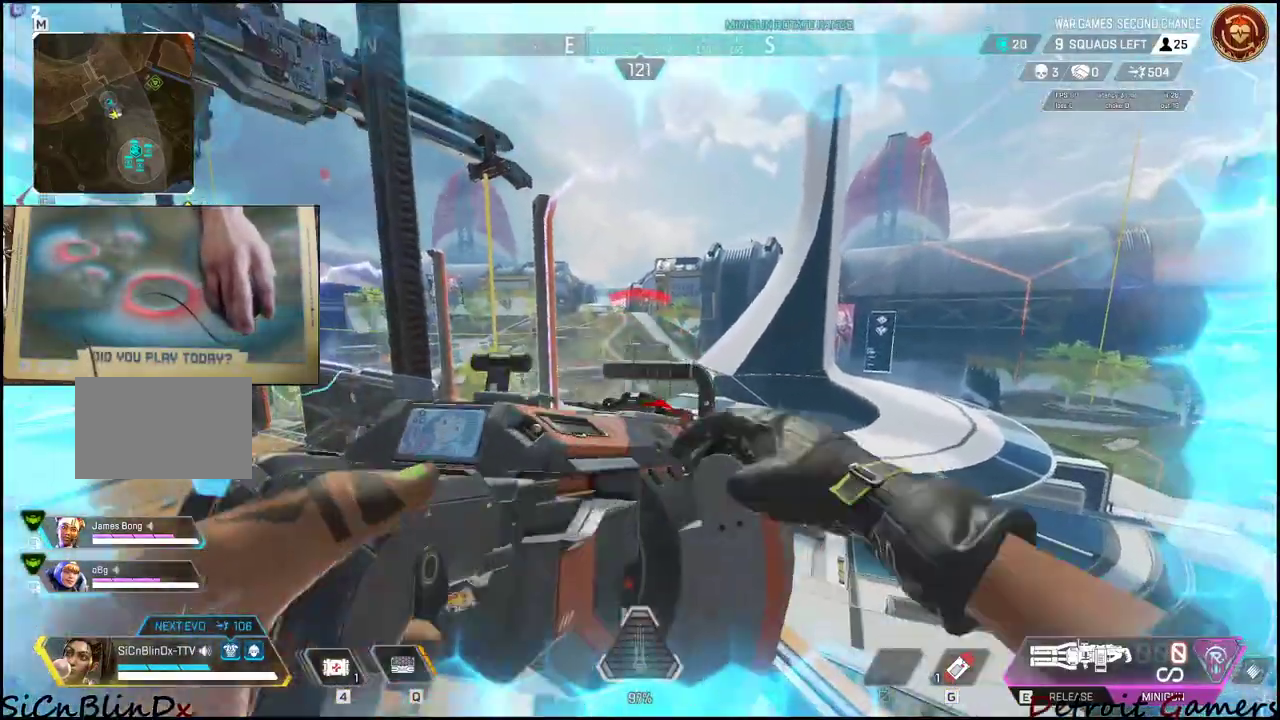
{"keys": [], "mouse": ["right"], "events": []}
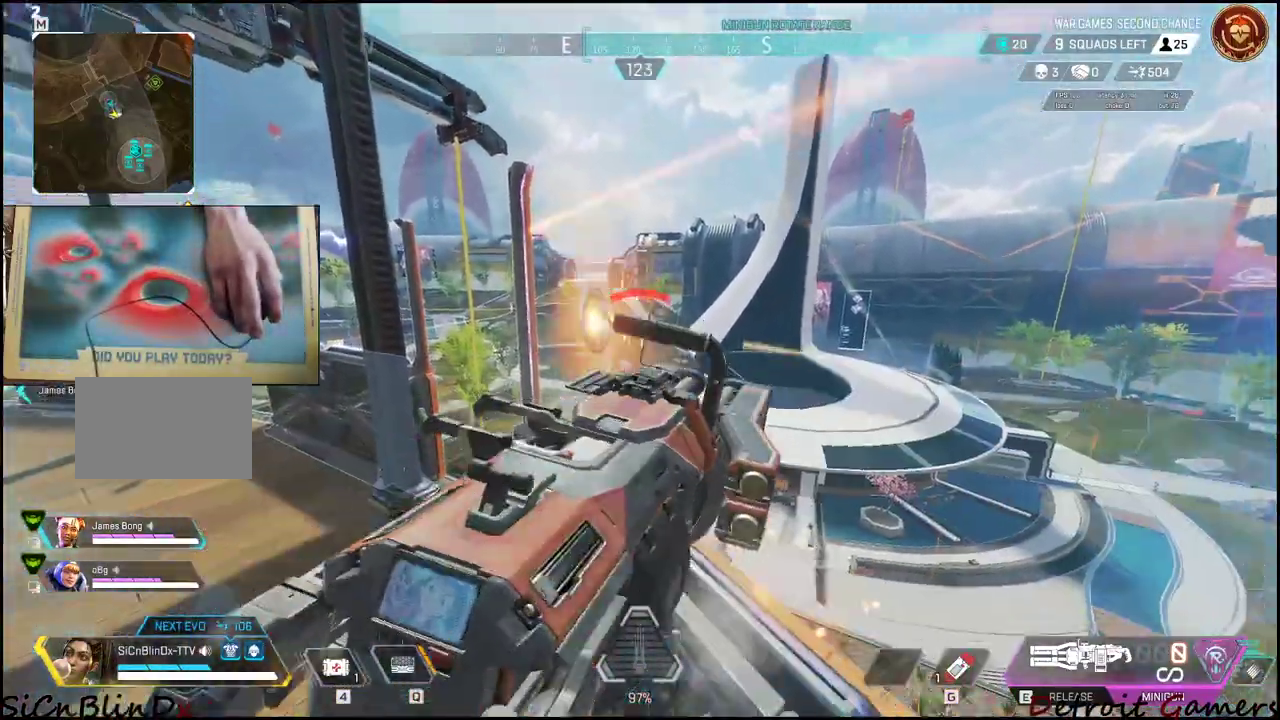
{"keys": [], "mouse": ["right"], "events": []}
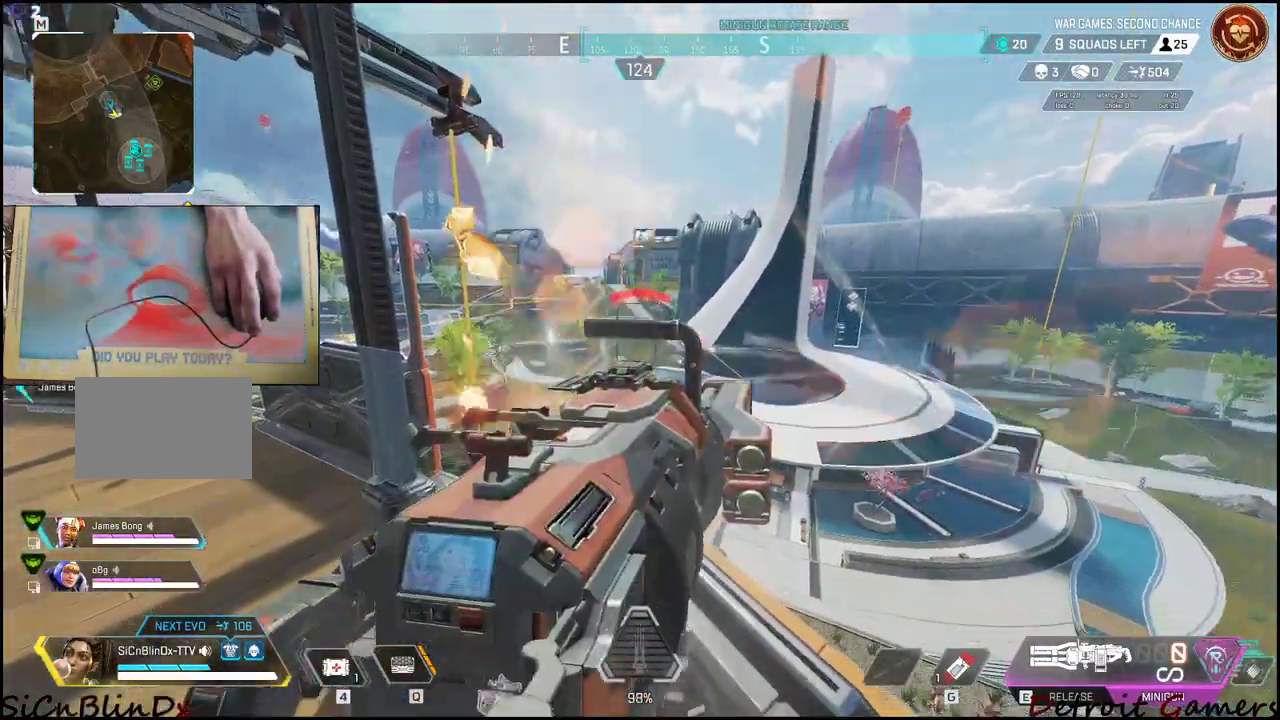
{"keys": [], "mouse": ["right"], "events": []}
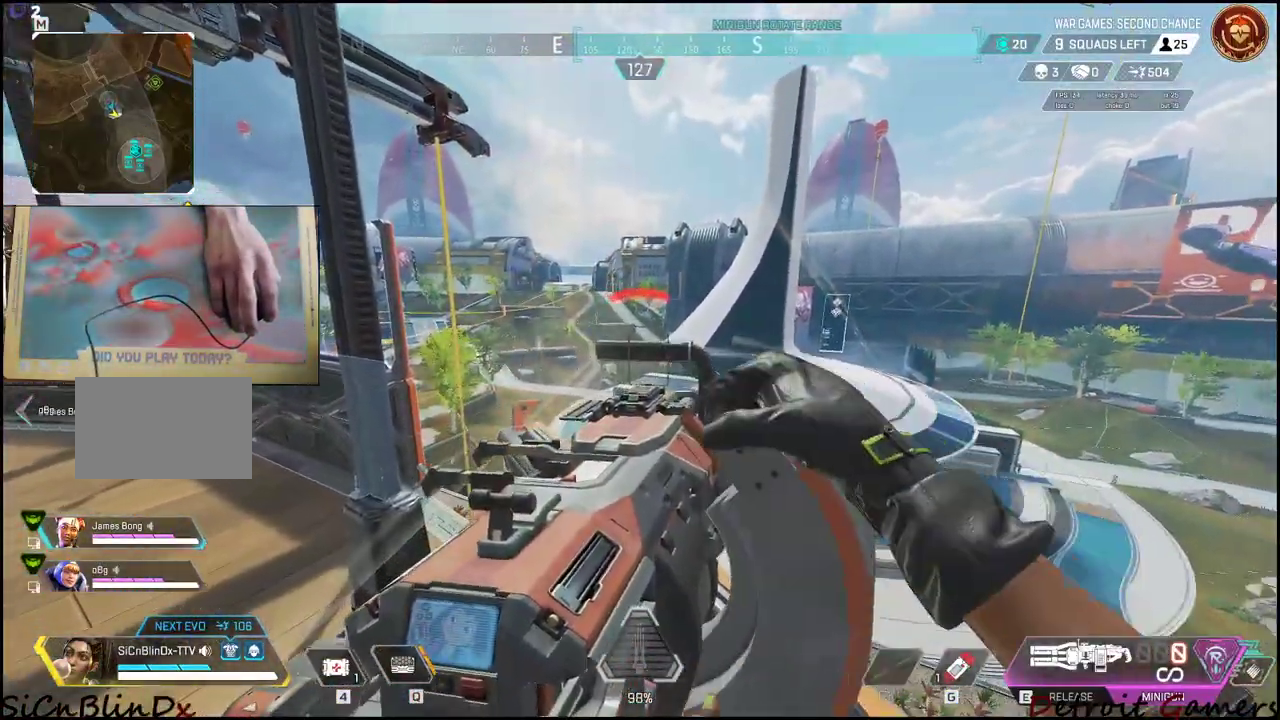
{"keys": [], "mouse": ["right"], "events": []}
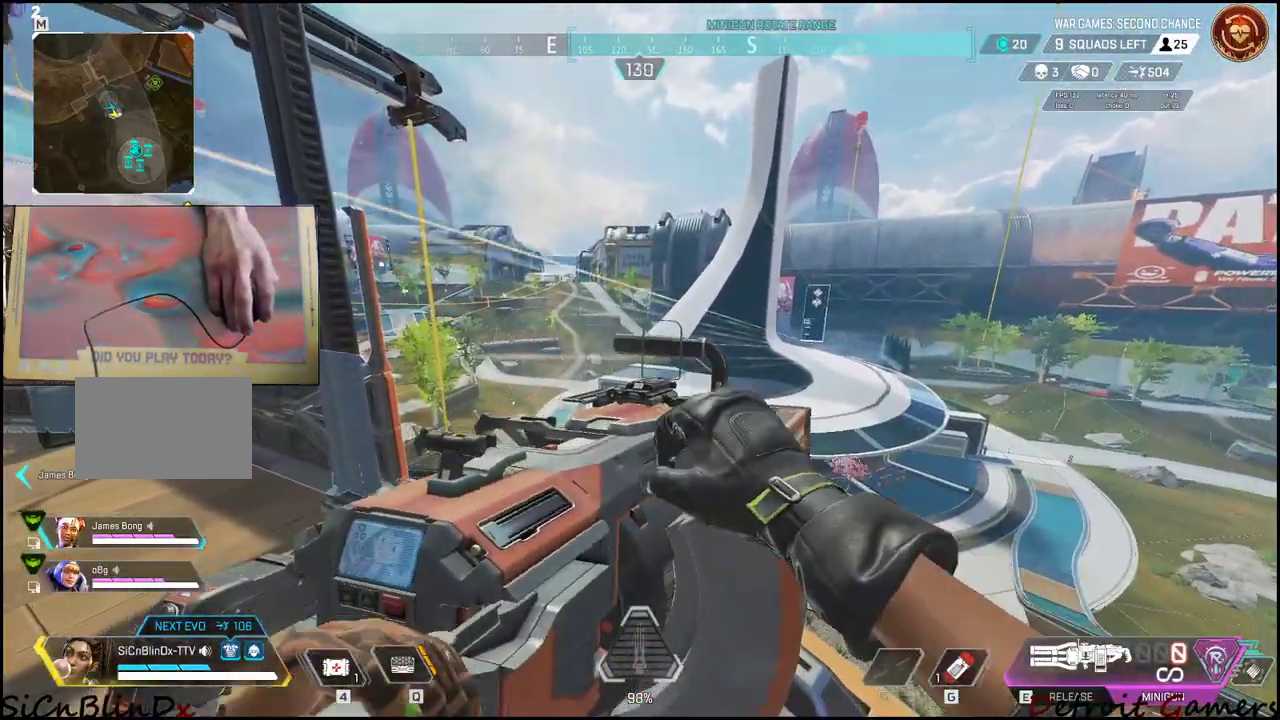
{"keys": ["a", "e", "s"], "mouse": [], "events": [[50, "e", "down"], [100, "a", "down"], [100, "mouse_right", "up"], [100, "s", "down"], [233, "space", "down"], [500, "space", "up"]]}
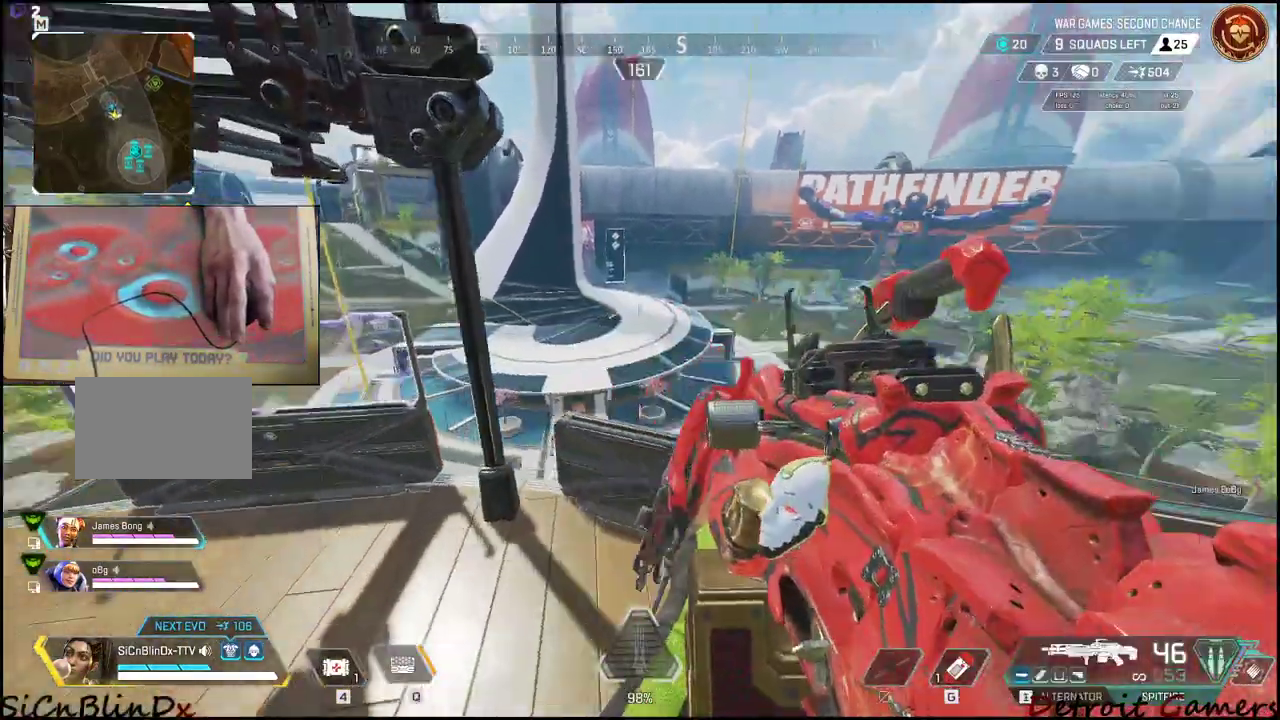
{"keys": ["d", "w"], "mouse": [], "events": [[67, "e", "up"], [150, "a", "up"], [200, "d", "down"], [267, "s", "up"], [333, "d", "up"], [483, "d", "down"], [483, "w", "down"]]}
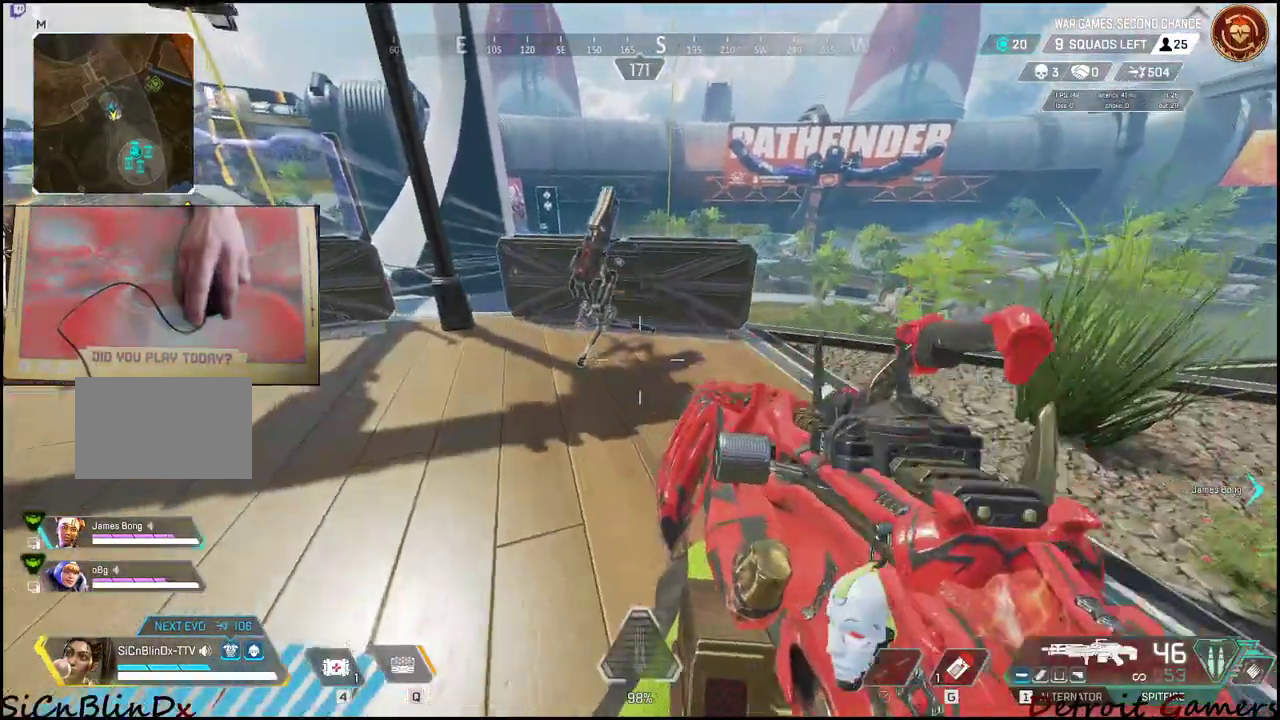
{"keys": [], "mouse": [], "events": [[33, "q", "down"], [83, "w", "up"], [183, "q", "up"], [217, "d", "up"], [217, "w", "down"], [500, "w", "up"]]}
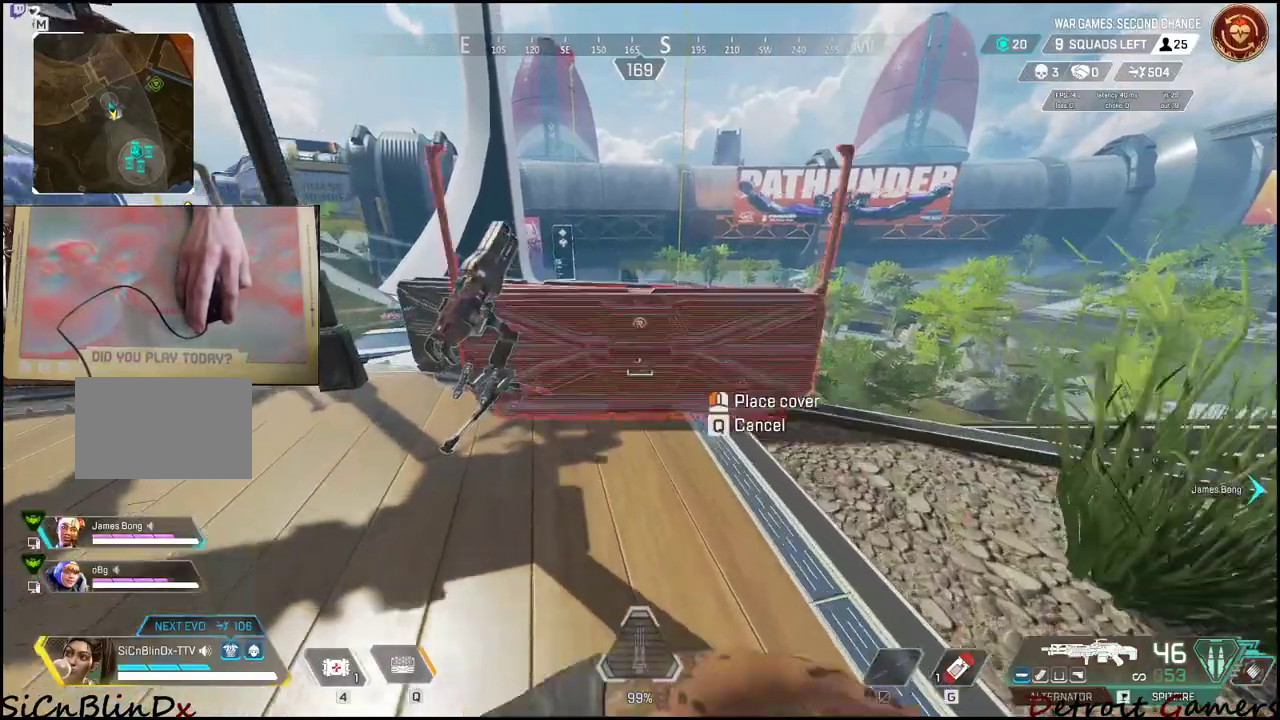
{"keys": [], "mouse": [], "events": [[100, "w", "down"], [233, "w", "up"]]}
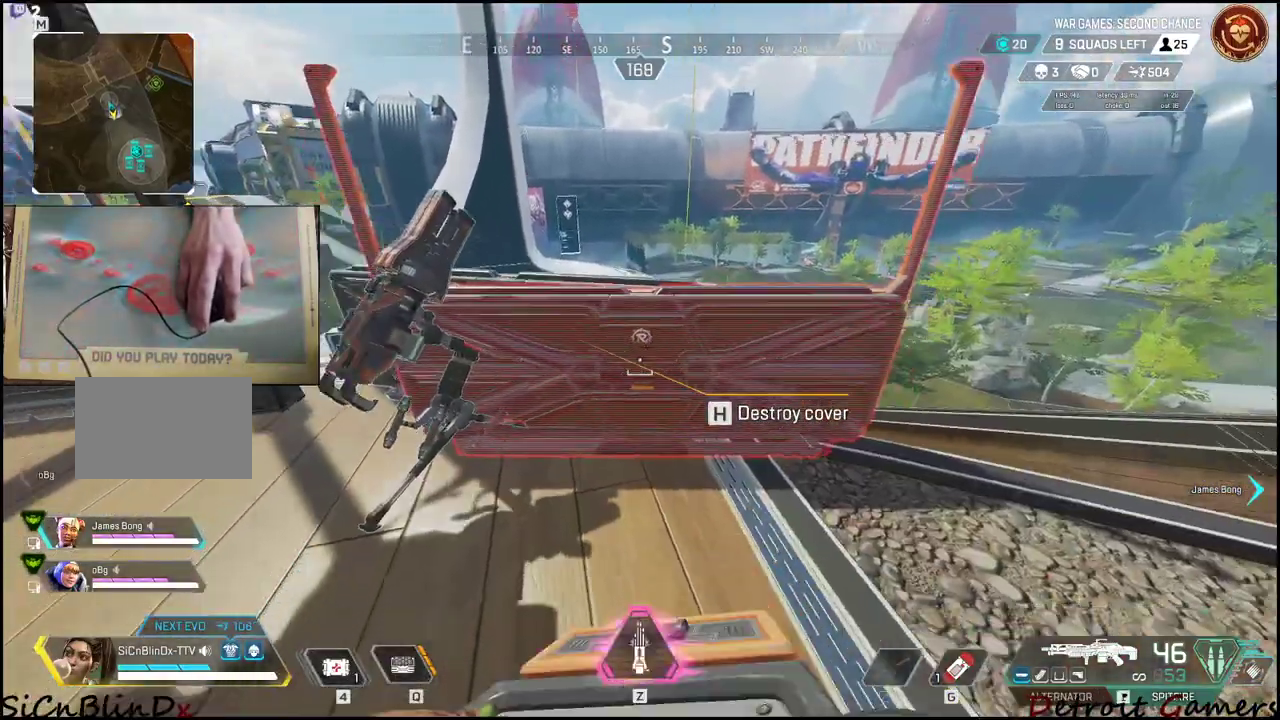
{"keys": [], "mouse": [], "events": [[17, "s", "down"], [150, "s", "up"]]}
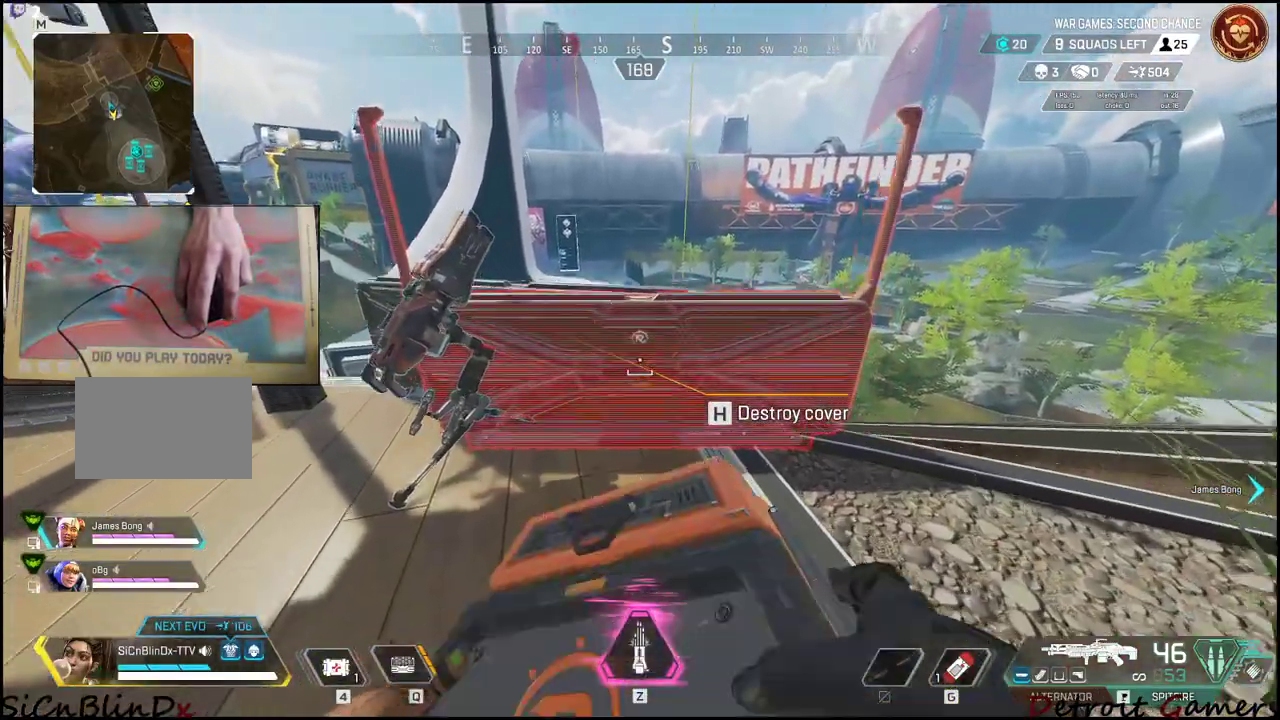
{"keys": [], "mouse": [], "events": [[17, "w", "down"], [167, "w", "up"]]}
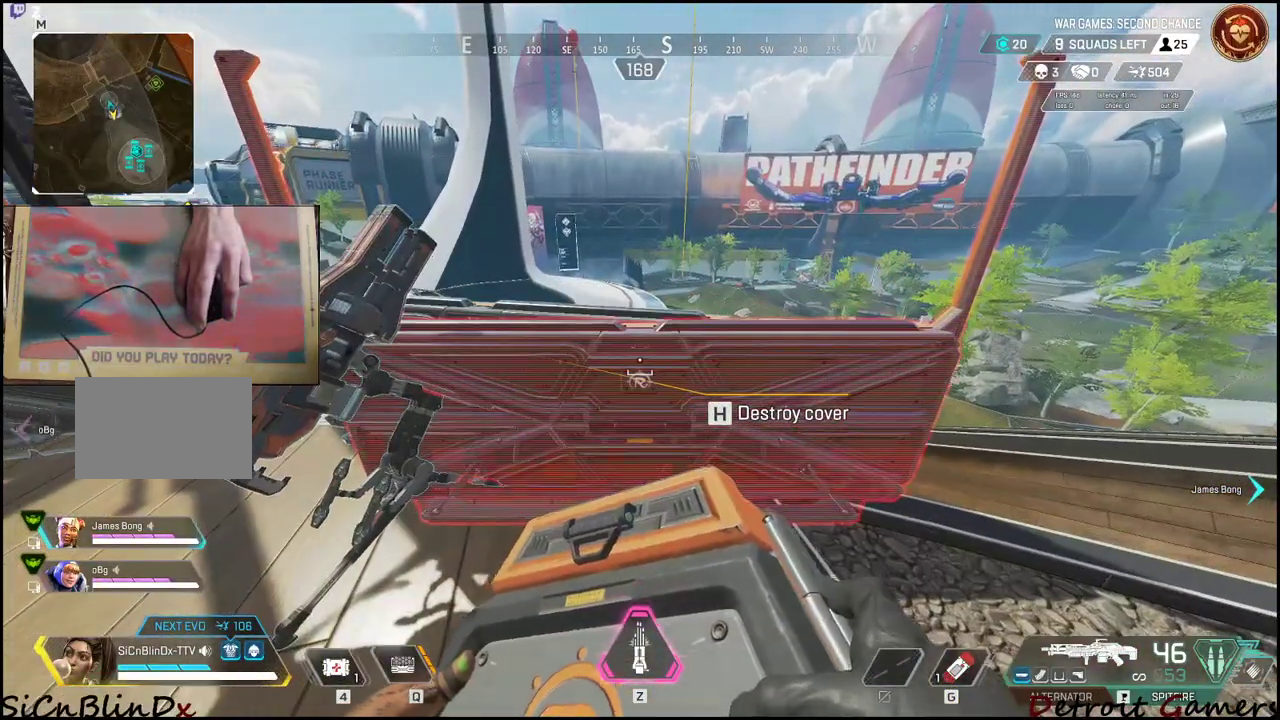
{"keys": [], "mouse": [], "events": [[133, "a", "down"], [217, "a", "up"]]}
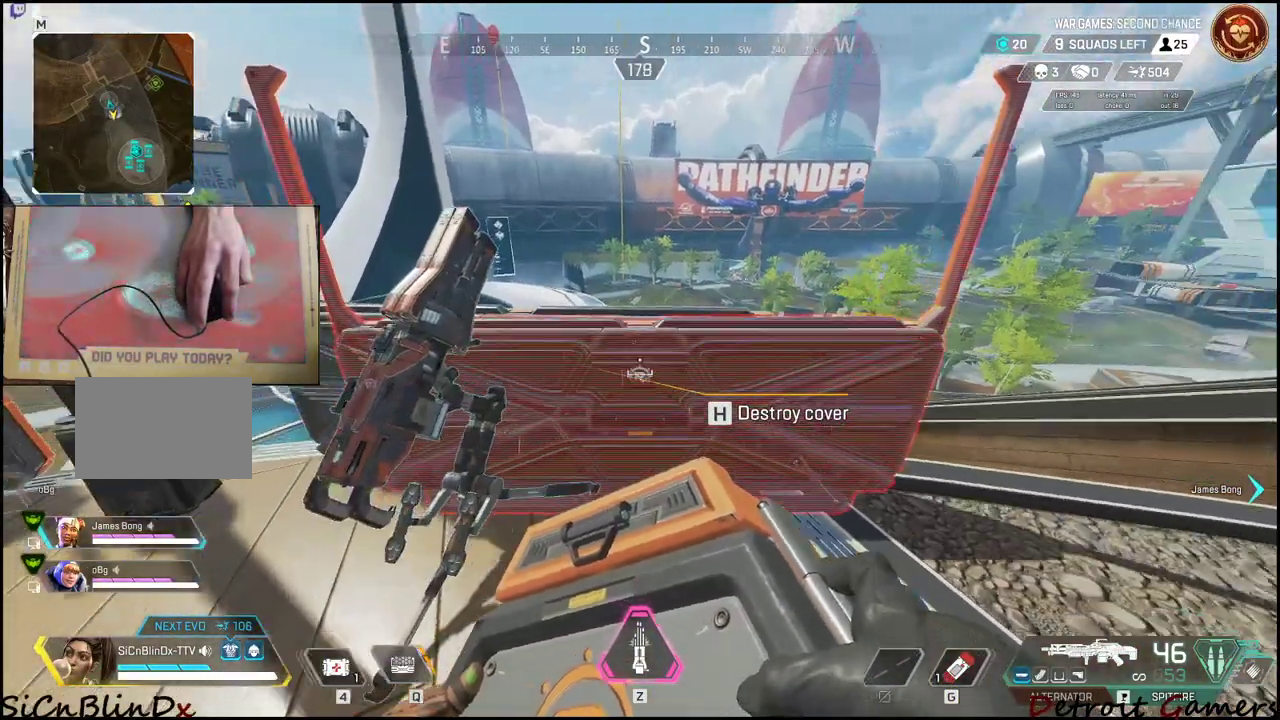
{"keys": [], "mouse": [], "events": [[100, "d", "down"], [300, "d", "up"]]}
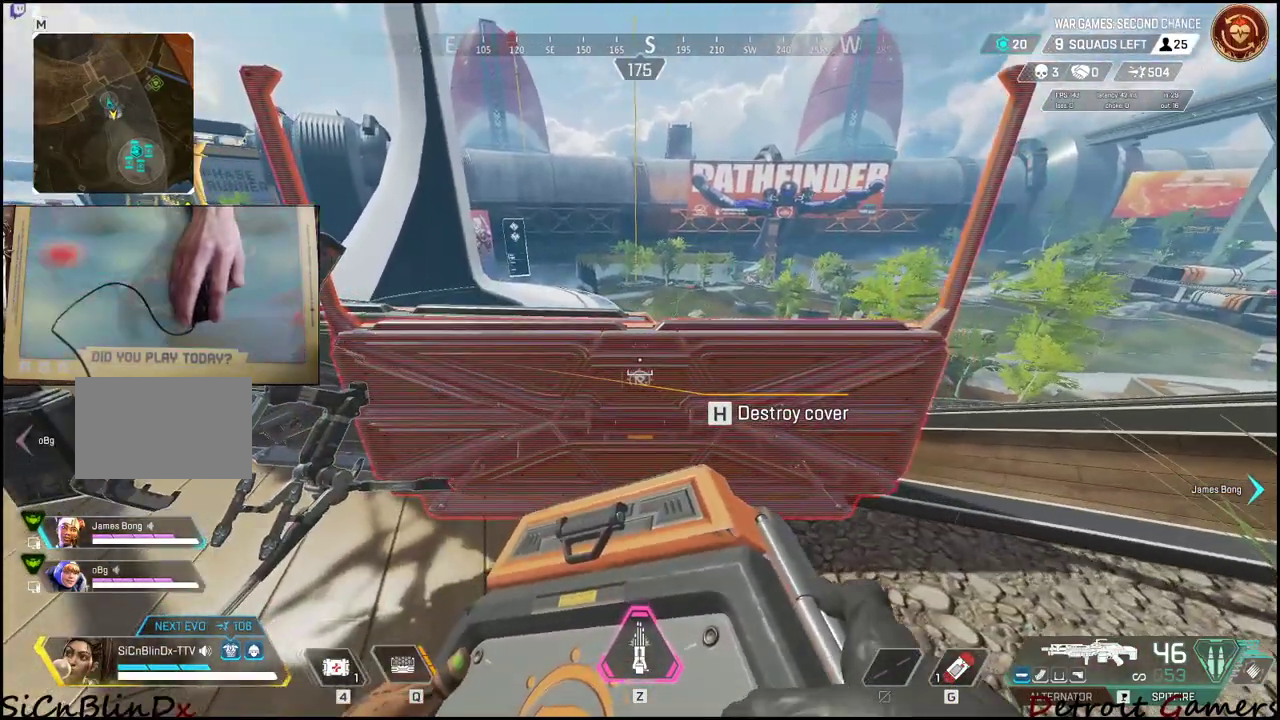
{"keys": [], "mouse": [], "events": []}
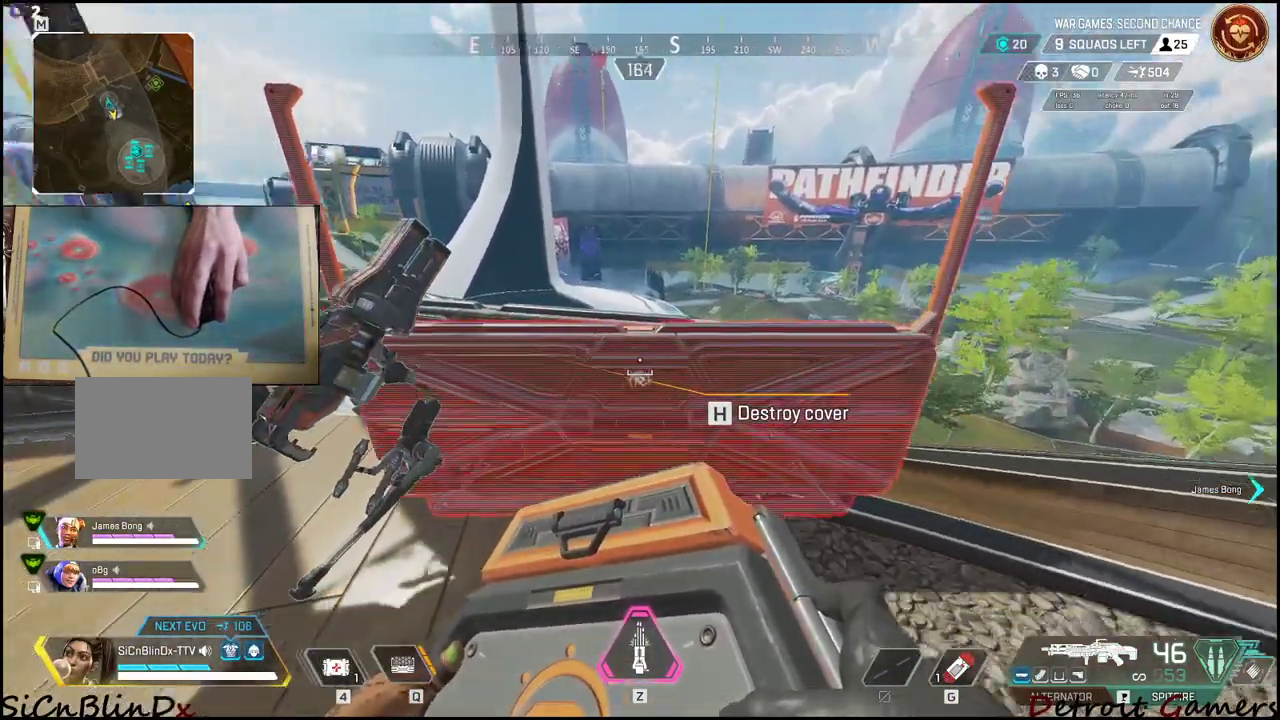
{"keys": [], "mouse": [], "events": [[150, "a", "down"], [183, "a", "up"]]}
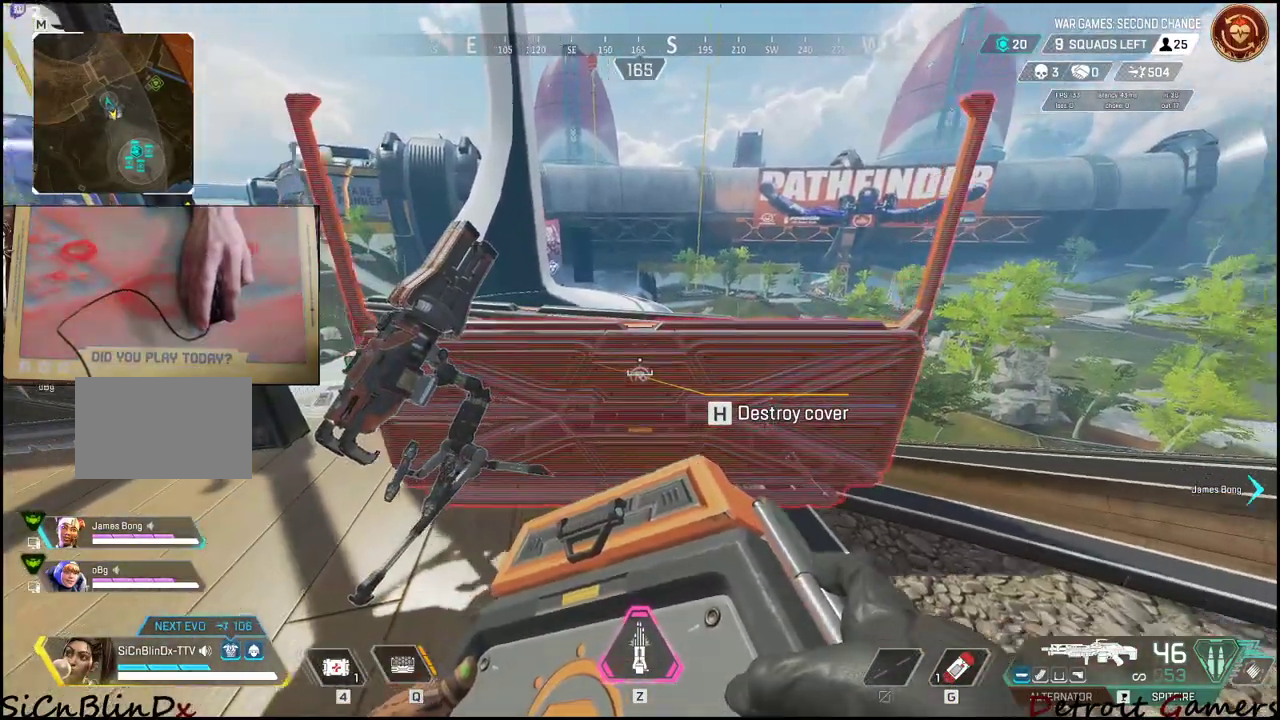
{"keys": [], "mouse": [], "events": []}
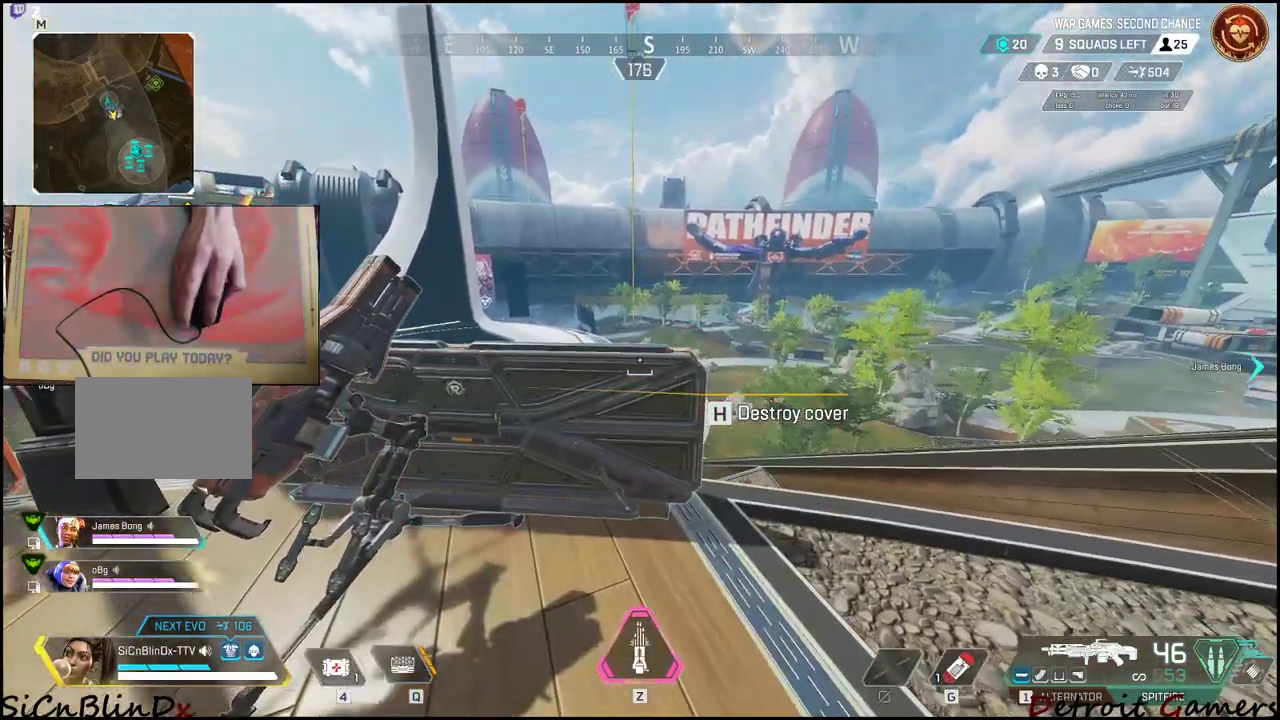
{"keys": [], "mouse": [], "events": []}
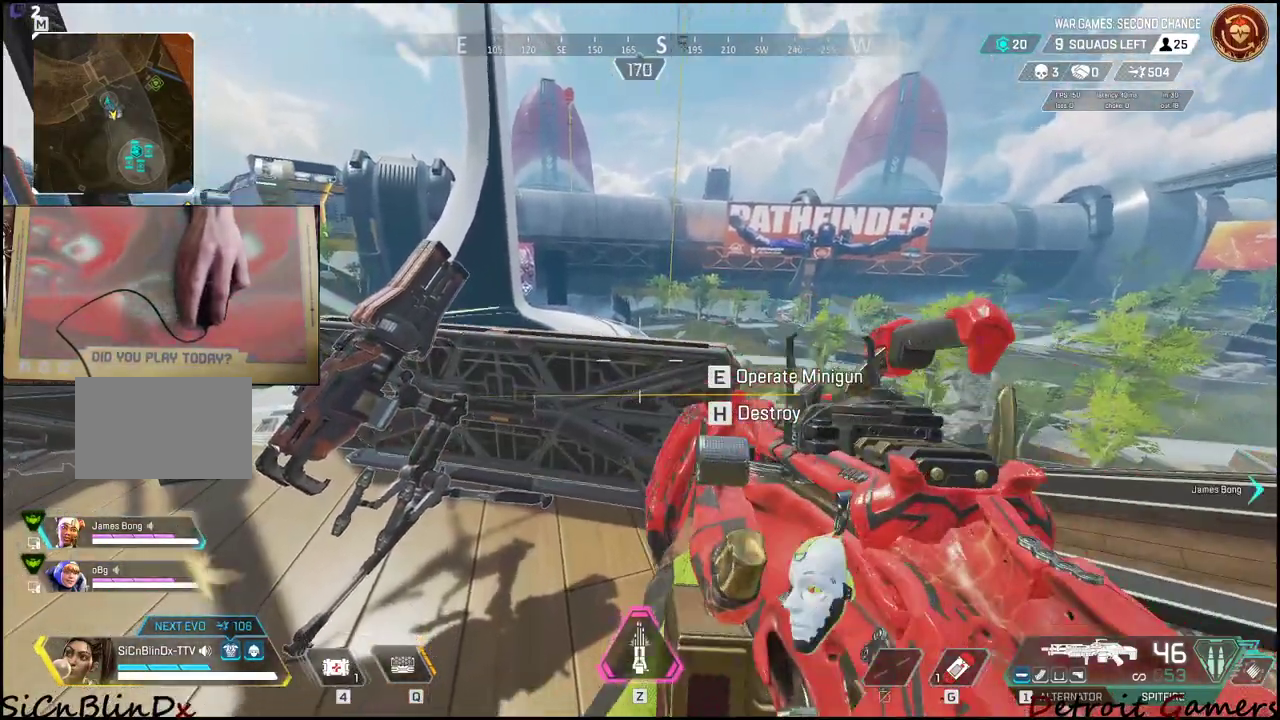
{"keys": [], "mouse": [], "events": []}
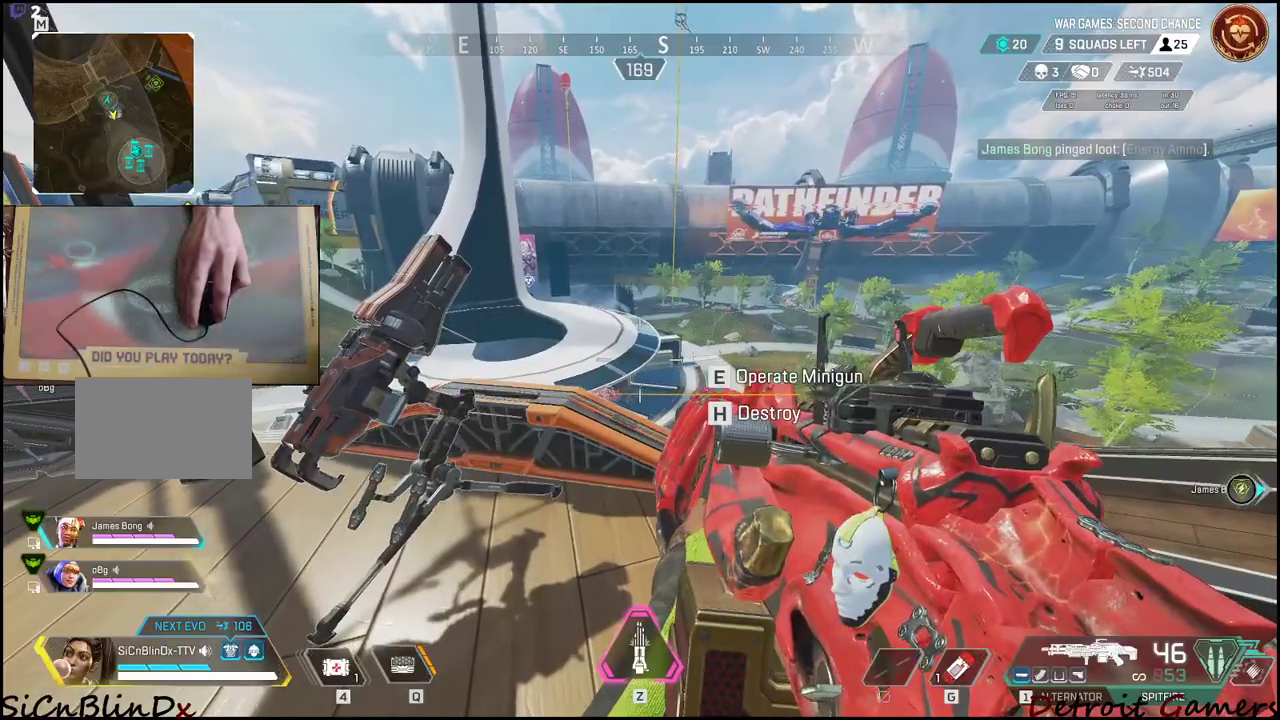
{"keys": ["q"], "mouse": [], "events": [[483, "q", "down"]]}
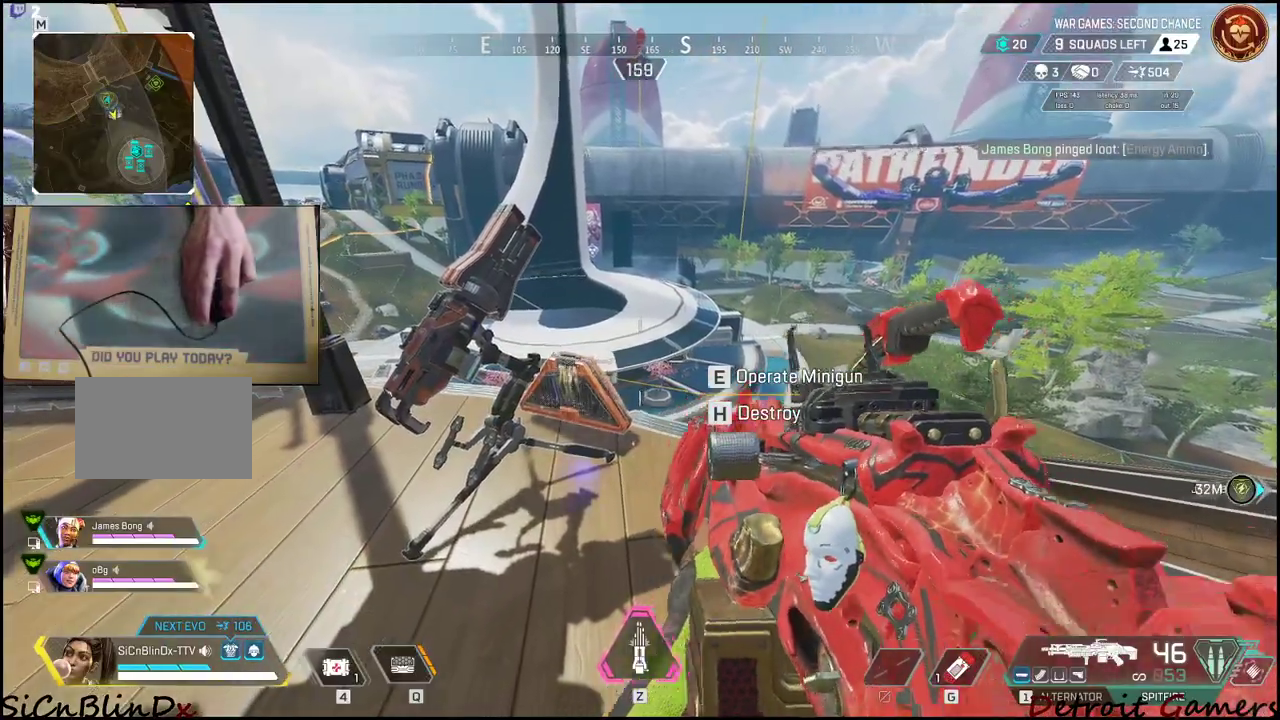
{"keys": [], "mouse": [], "events": [[133, "q", "up"], [217, "a", "down"], [367, "a", "up"]]}
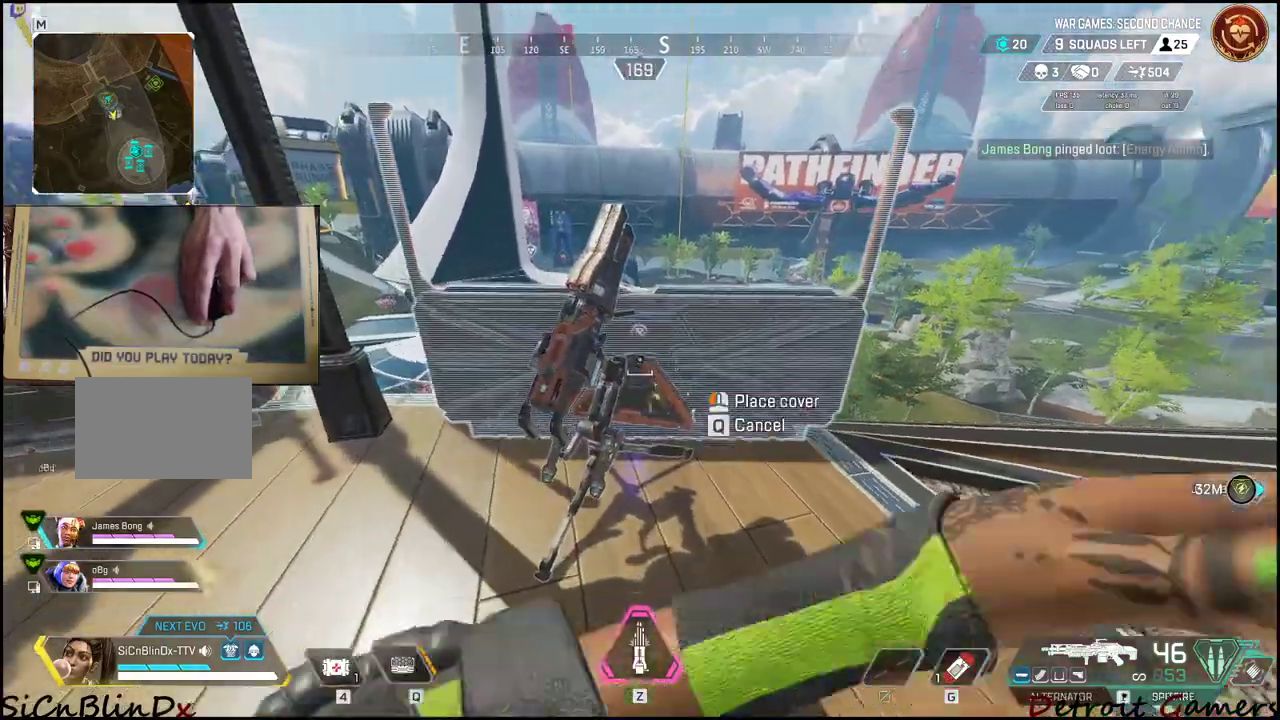
{"keys": [], "mouse": [], "events": []}
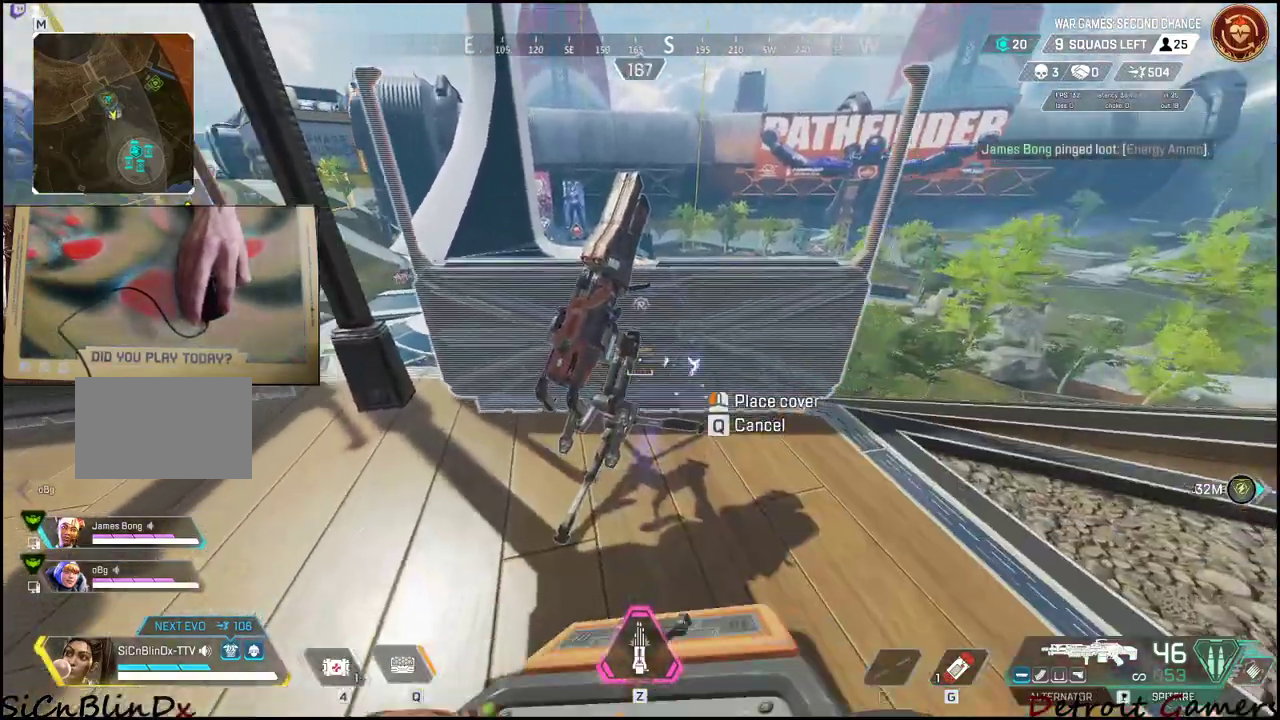
{"keys": [], "mouse": [], "events": [[167, "mouse_left", "down"], [283, "mouse_left", "up"]]}
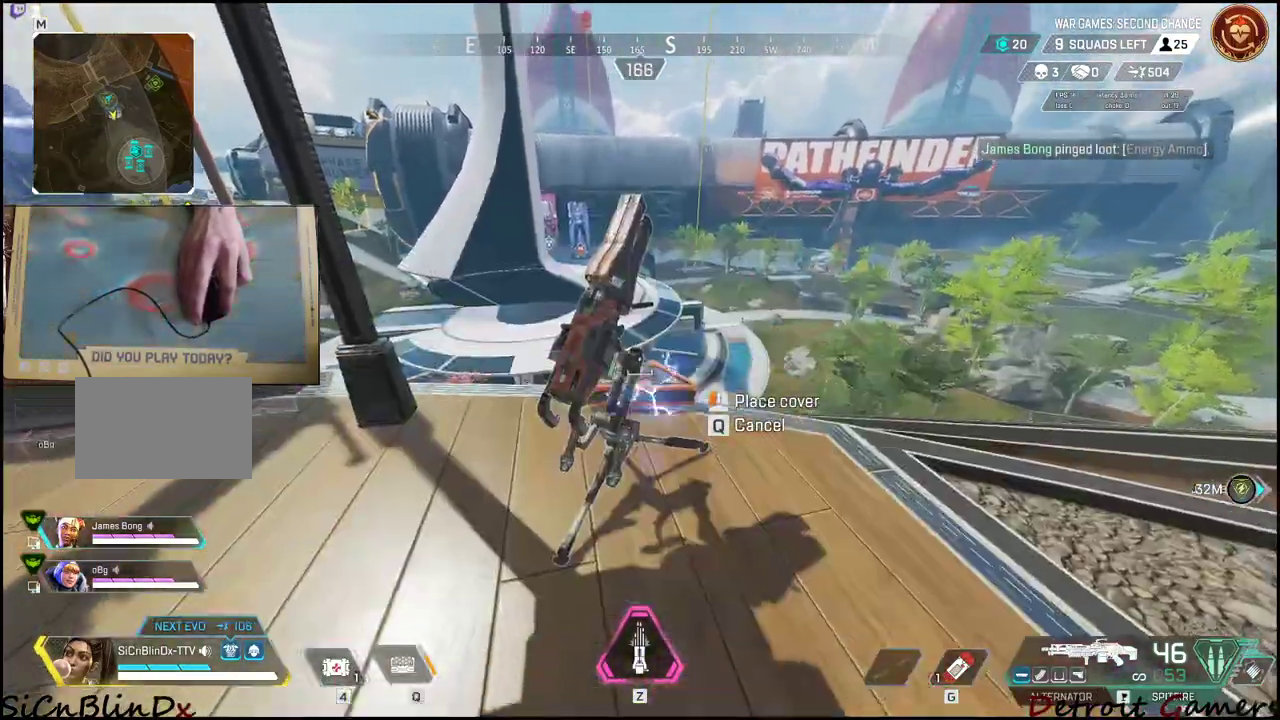
{"keys": ["s"], "mouse": [], "events": [[500, "s", "down"]]}
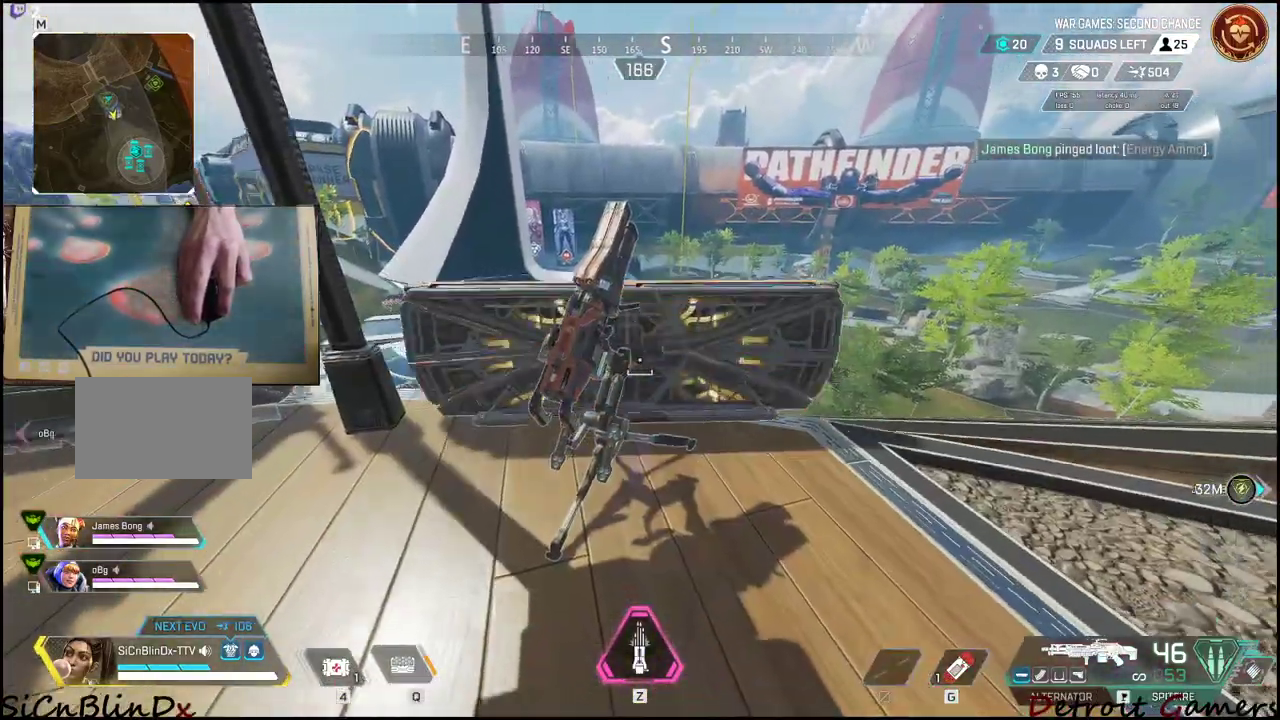
{"keys": [], "mouse": [], "events": [[150, "a", "down"], [150, "d", "down"], [233, "d", "up"], [283, "a", "up"], [283, "s", "up"]]}
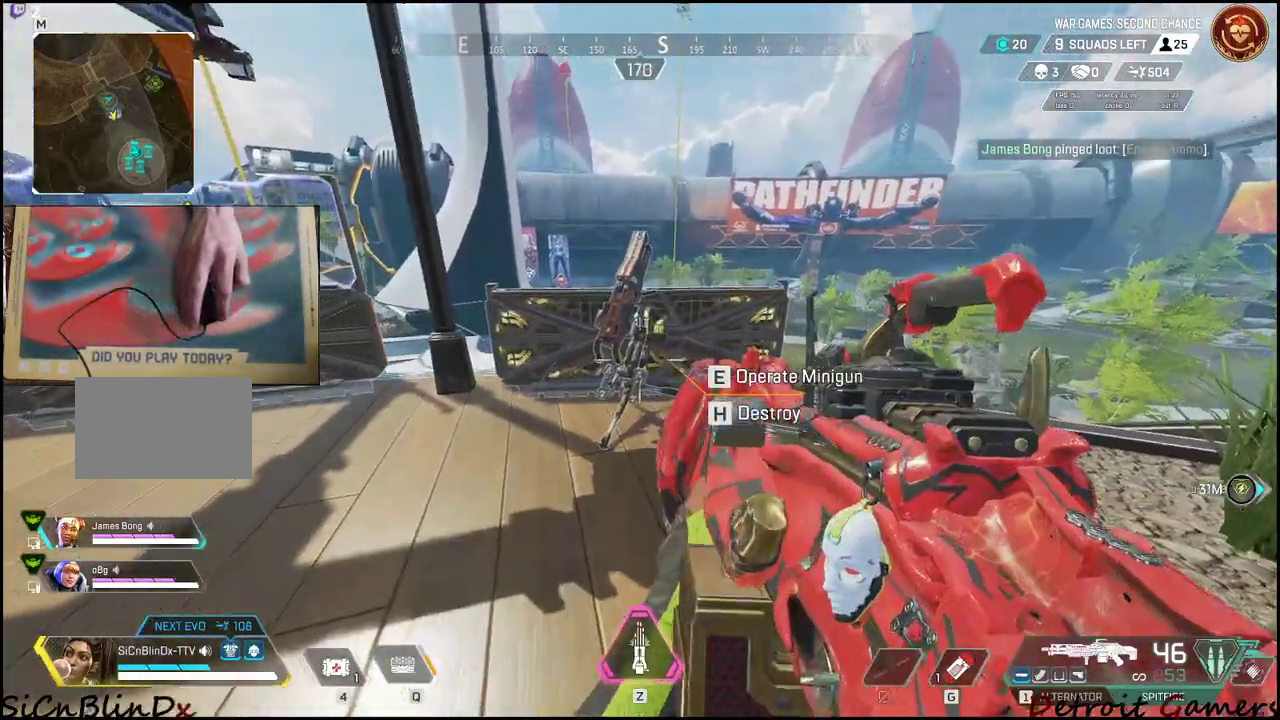
{"keys": [], "mouse": [], "events": [[200, "w", "down"], [433, "w", "up"]]}
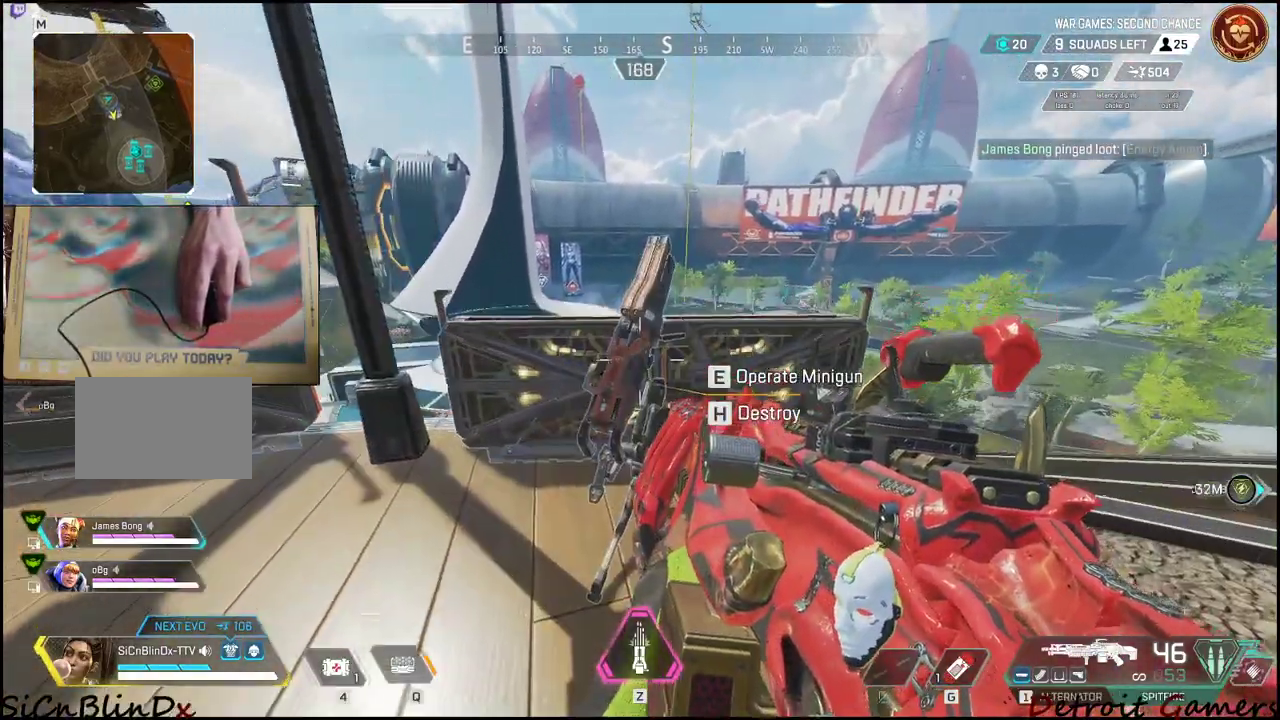
{"keys": ["a", "w"], "mouse": [], "events": [[250, "a", "down"], [367, "w", "down"]]}
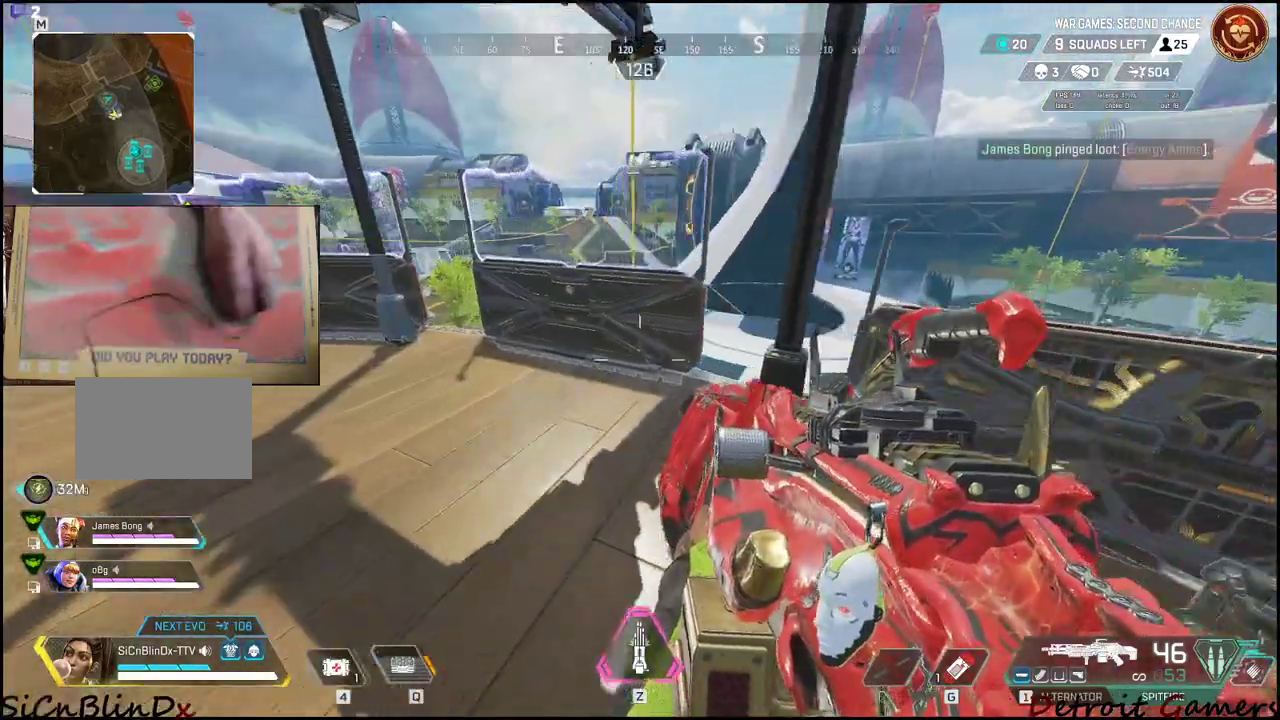
{"keys": ["a", "w"], "mouse": [], "events": [[50, "a", "up"], [50, "w", "up"], [183, "z", "down"], [283, "z", "up"], [383, "w", "down"], [467, "a", "down"]]}